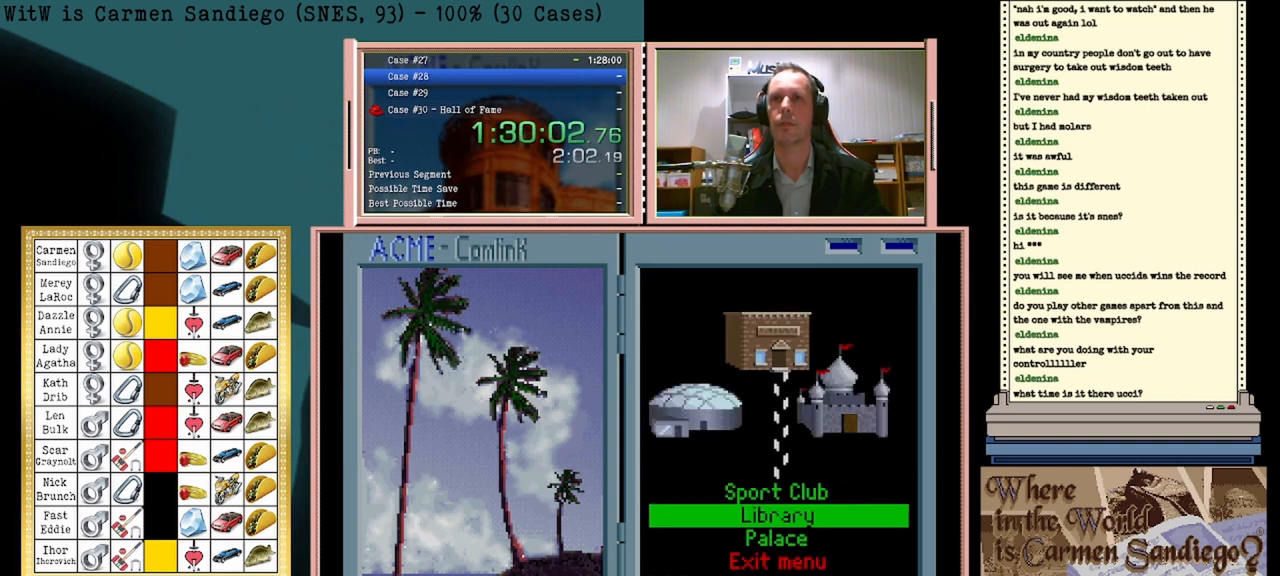
Gameplay with a controller (Nintendo layout); each line is a JSON object with the inputs held at the frame after it. "events" lists button and stick changes between this image and that frame as [ms after this image, input, new state], when the widget could be followed in between. Not read: L2 L3 R2 R3 left_stick right_stick.
{"buttons": ["A"], "events": [[292, "A", "down"]]}
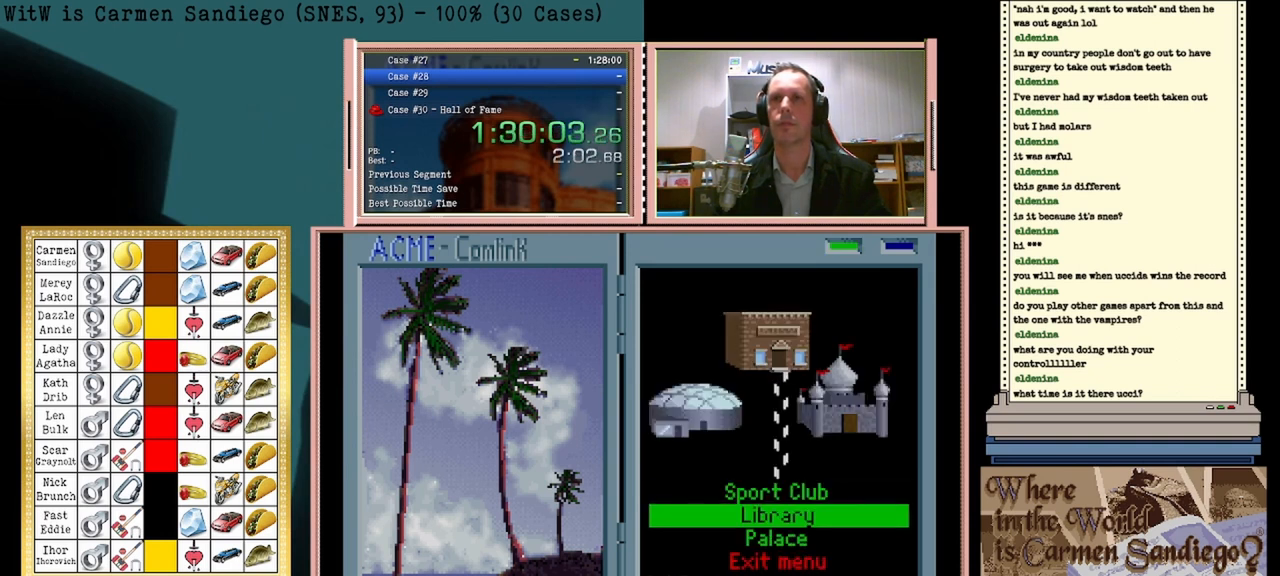
{"buttons": [], "events": [[333, "A", "up"]]}
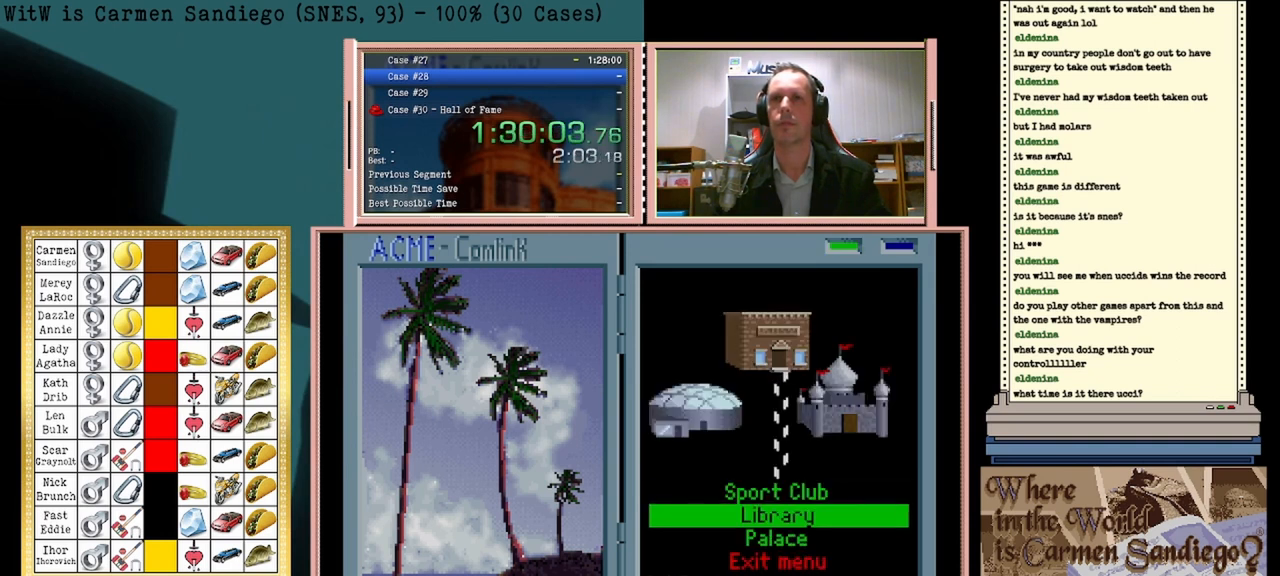
{"buttons": [], "events": [[83, "A", "down"], [250, "A", "up"]]}
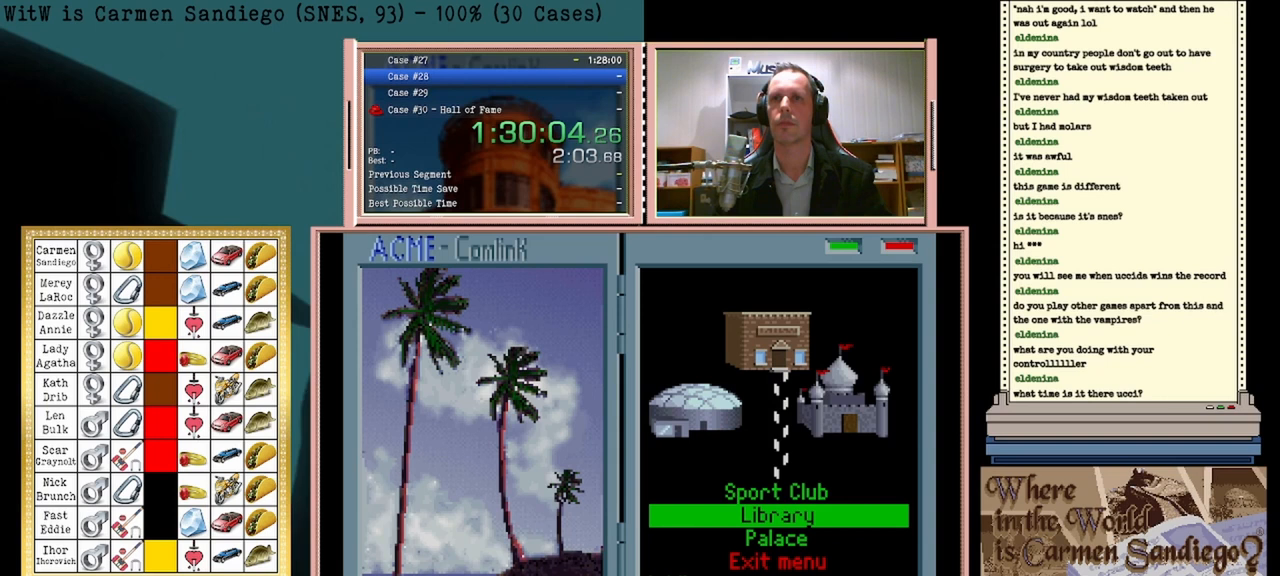
{"buttons": [], "events": []}
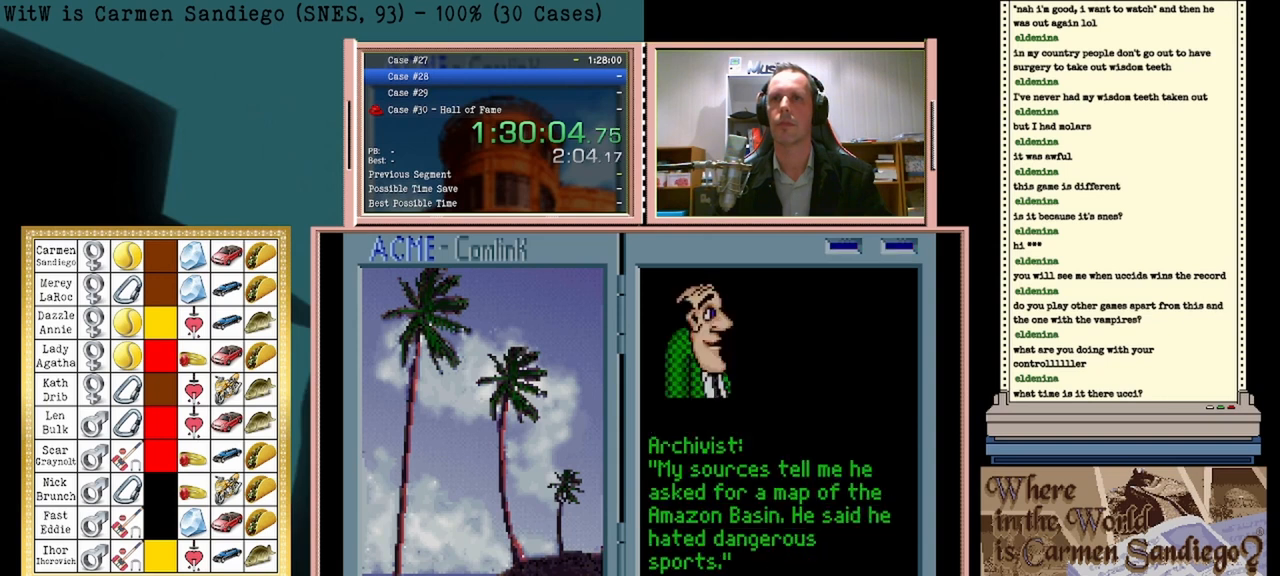
{"buttons": [], "events": [[42, "DPAD_LEFT", "down"], [208, "DPAD_LEFT", "up"]]}
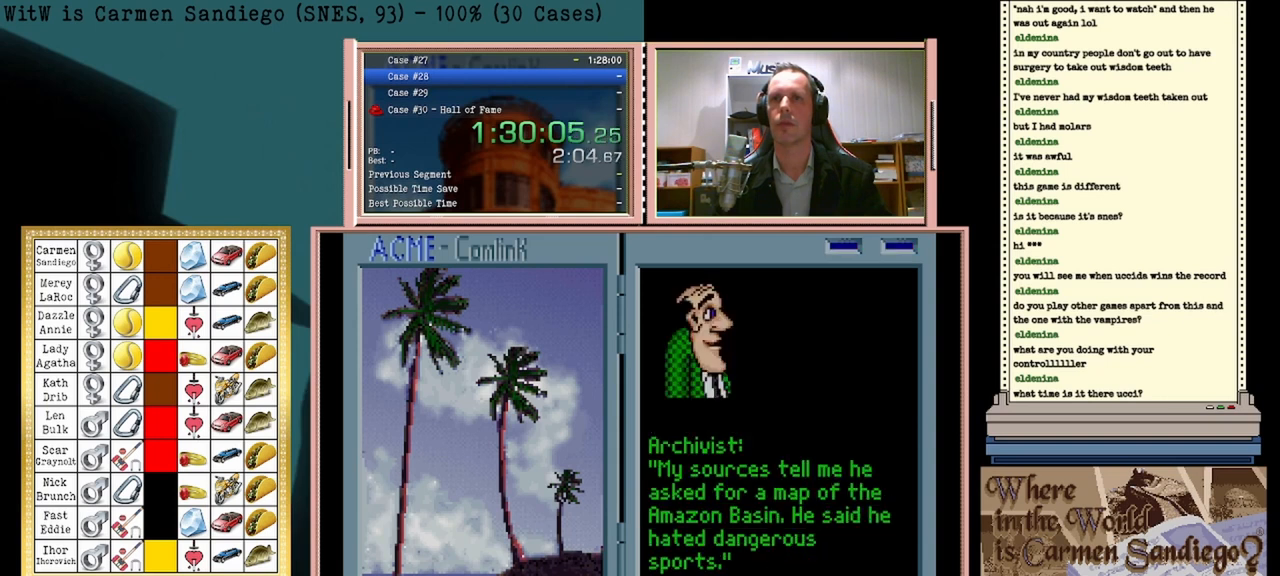
{"buttons": ["A"], "events": [[167, "A", "down"]]}
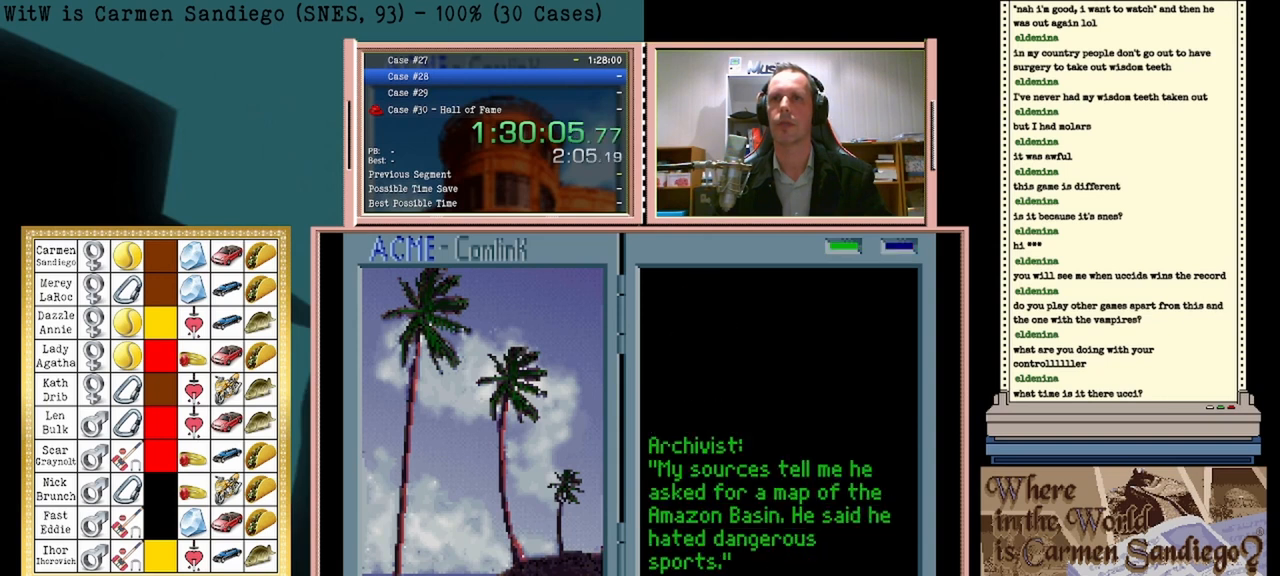
{"buttons": [], "events": [[125, "A", "up"]]}
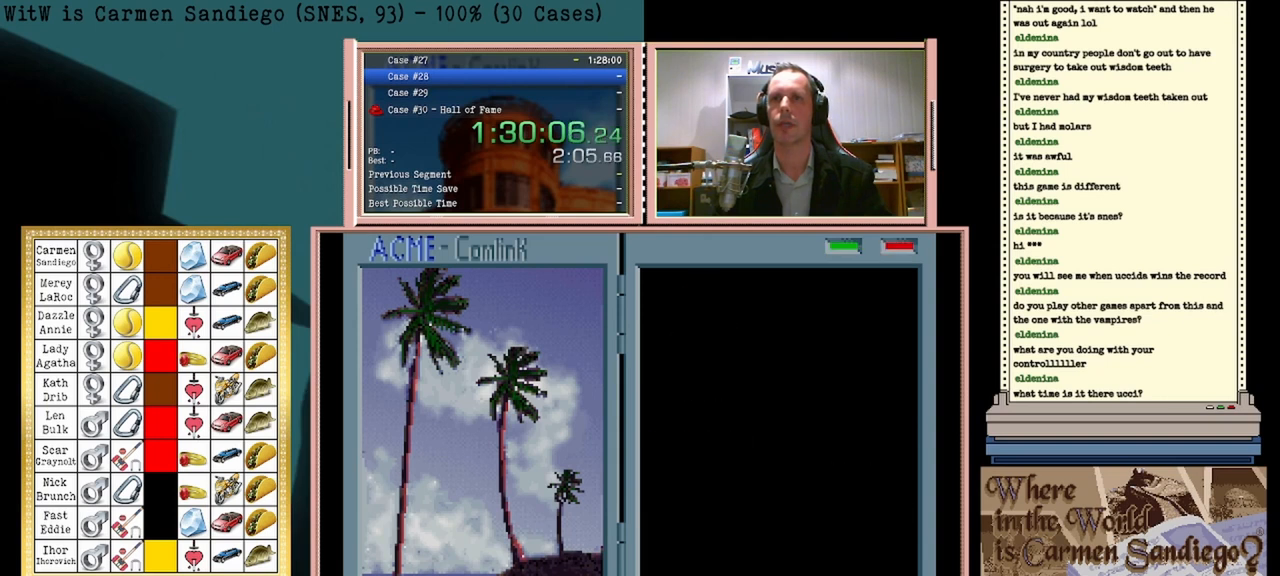
{"buttons": [], "events": []}
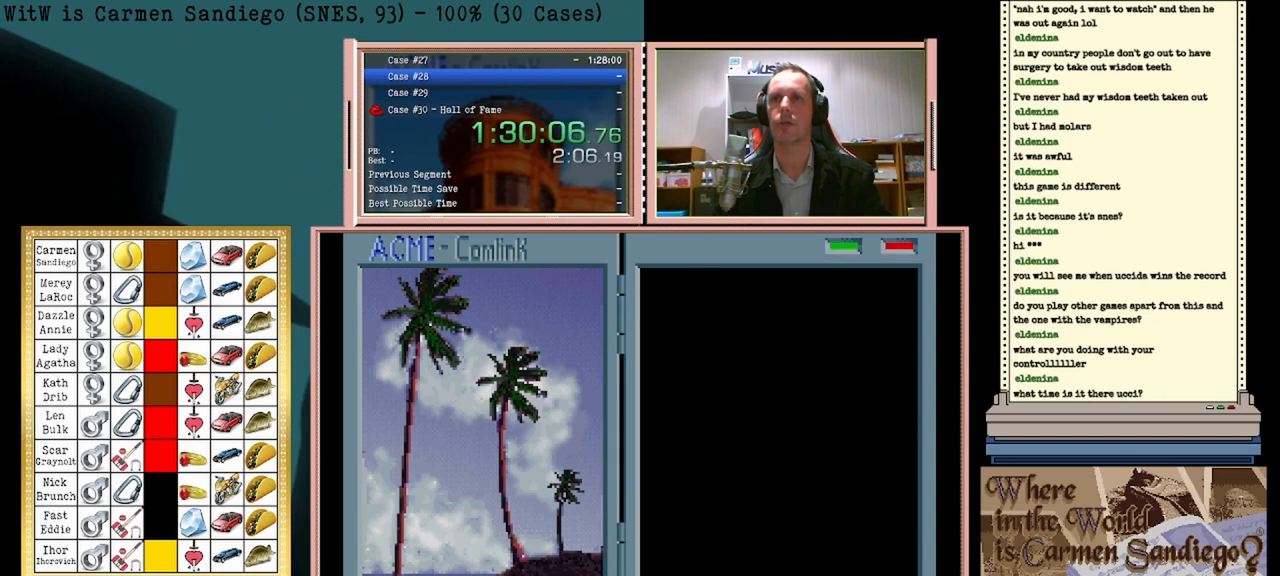
{"buttons": [], "events": []}
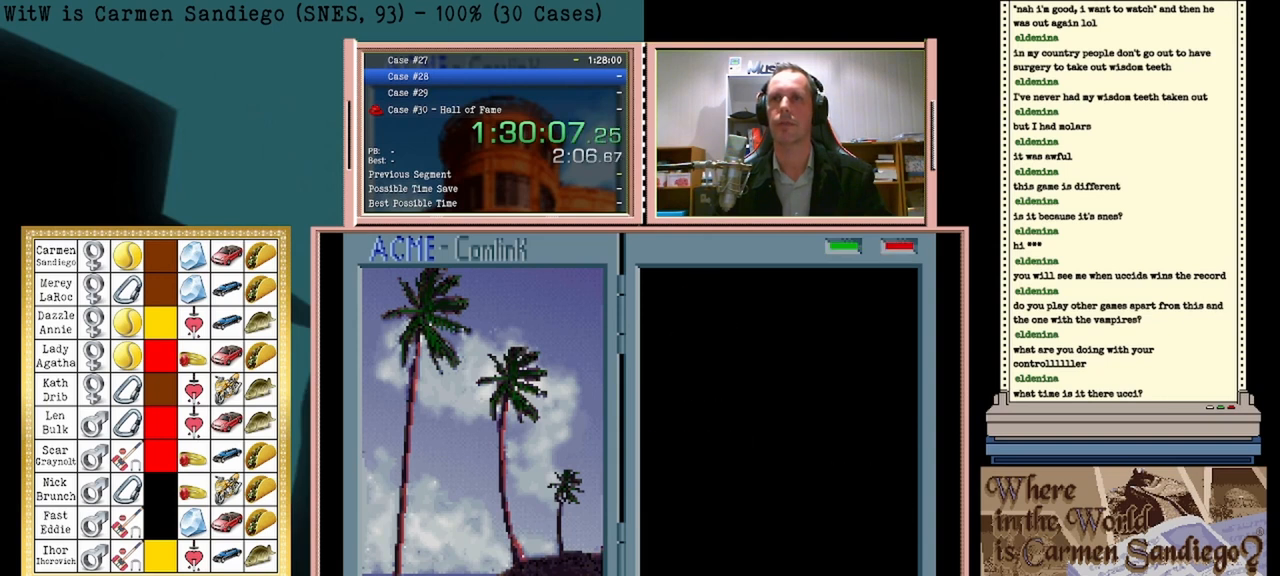
{"buttons": [], "events": []}
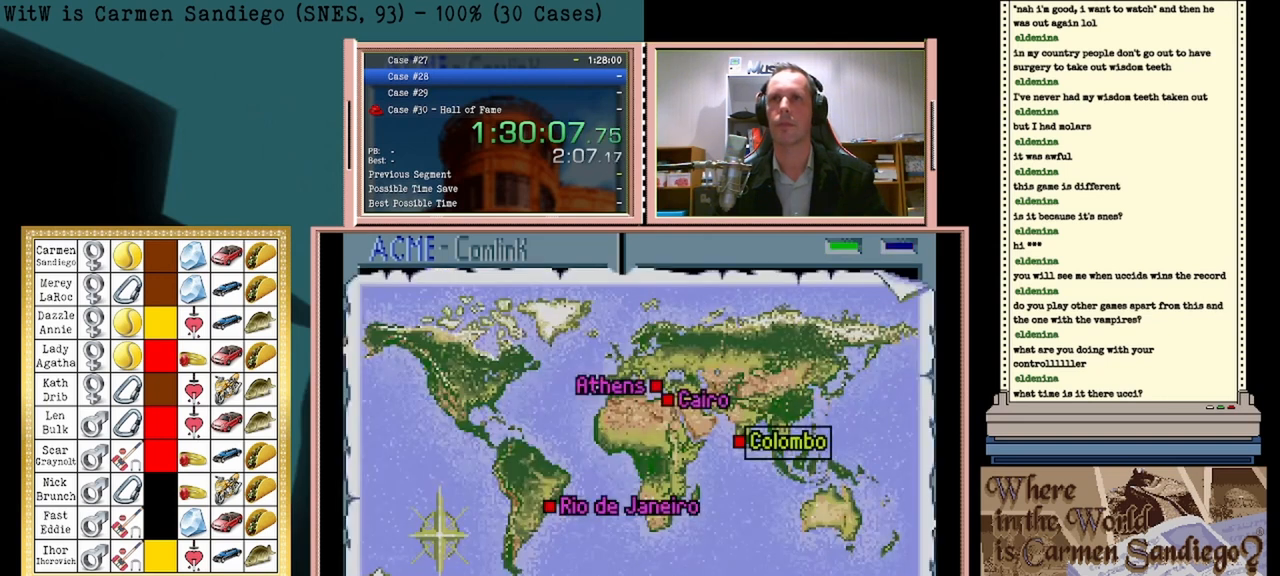
{"buttons": [], "events": []}
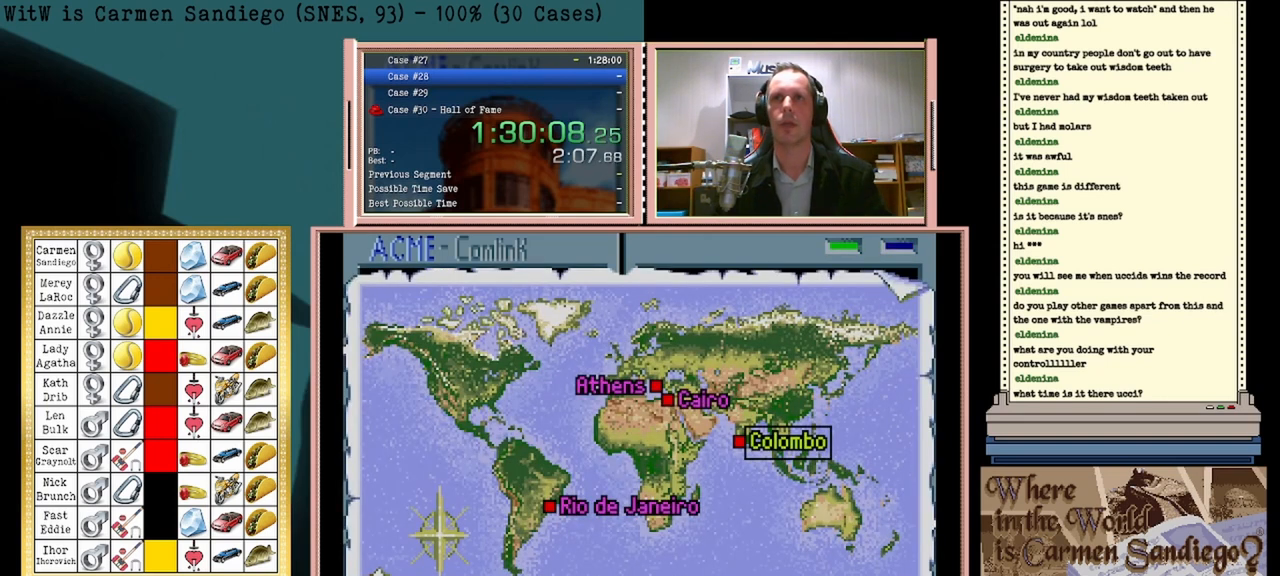
{"buttons": ["DPAD_DOWN"], "events": [[500, "DPAD_DOWN", "down"]]}
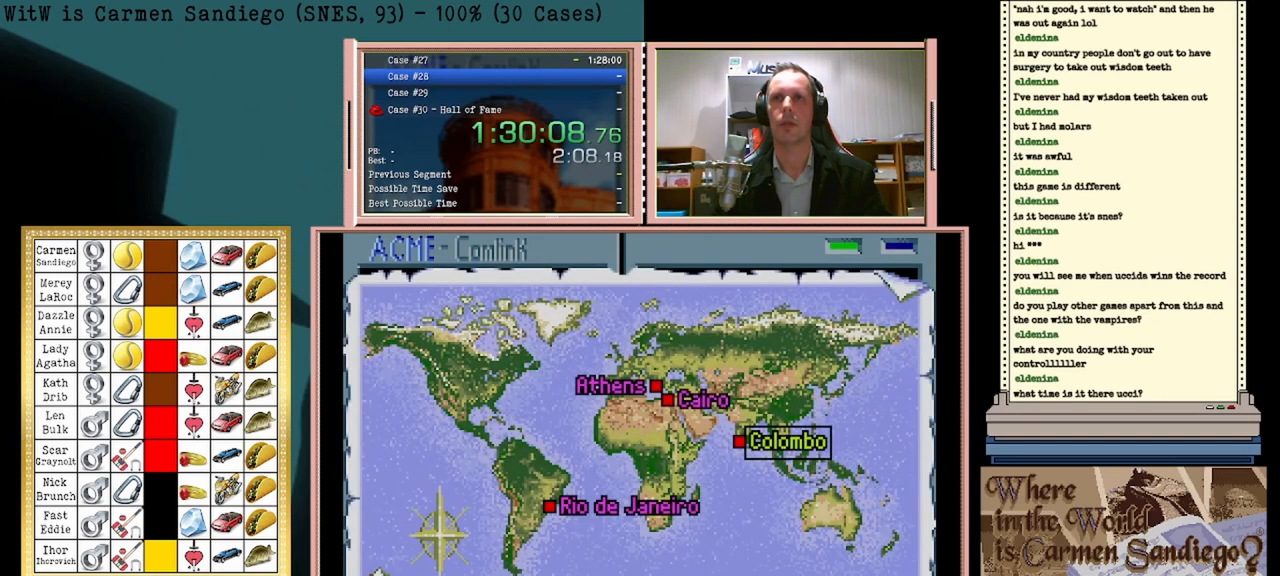
{"buttons": [], "events": [[167, "DPAD_DOWN", "up"]]}
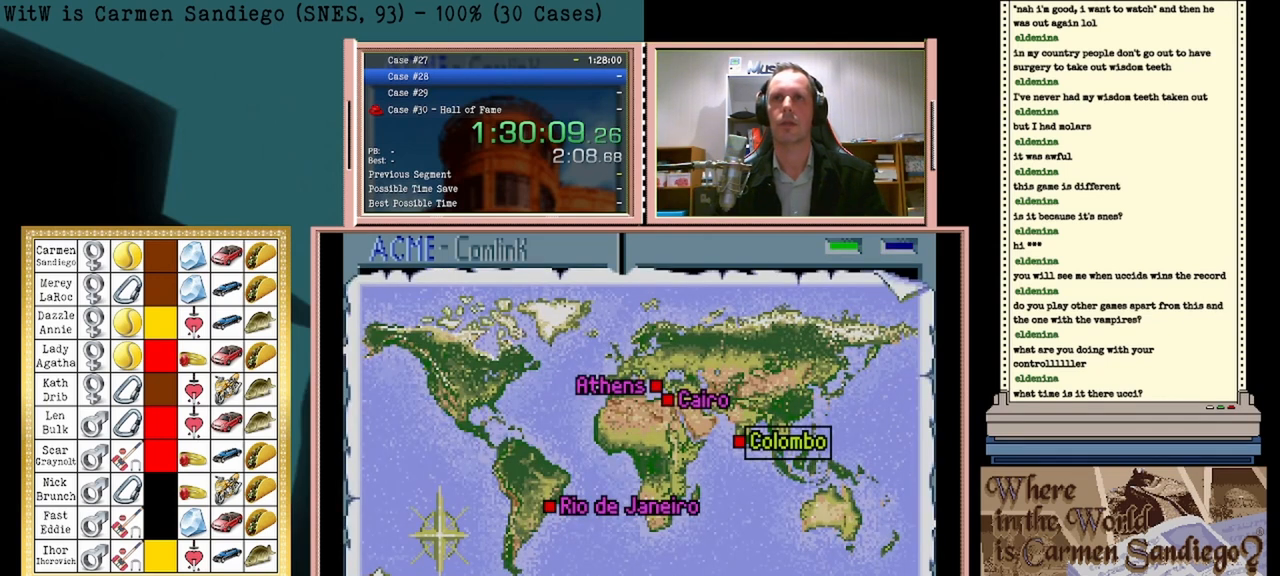
{"buttons": ["A"], "events": [[333, "A", "down"]]}
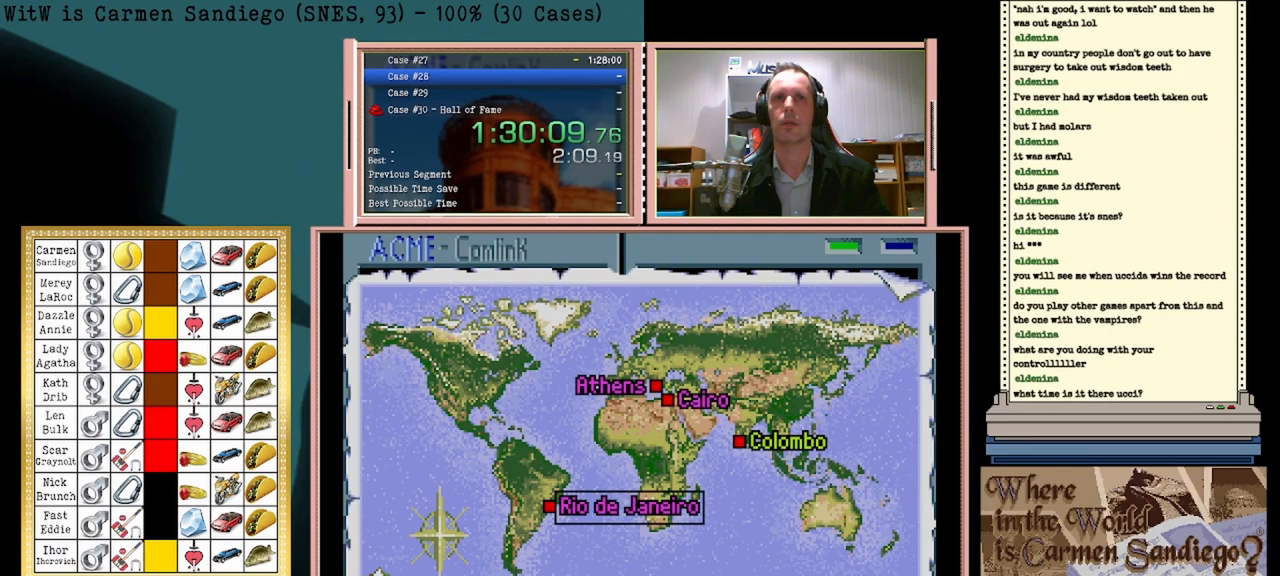
{"buttons": ["A"], "events": [[167, "A", "up"], [250, "A", "down"]]}
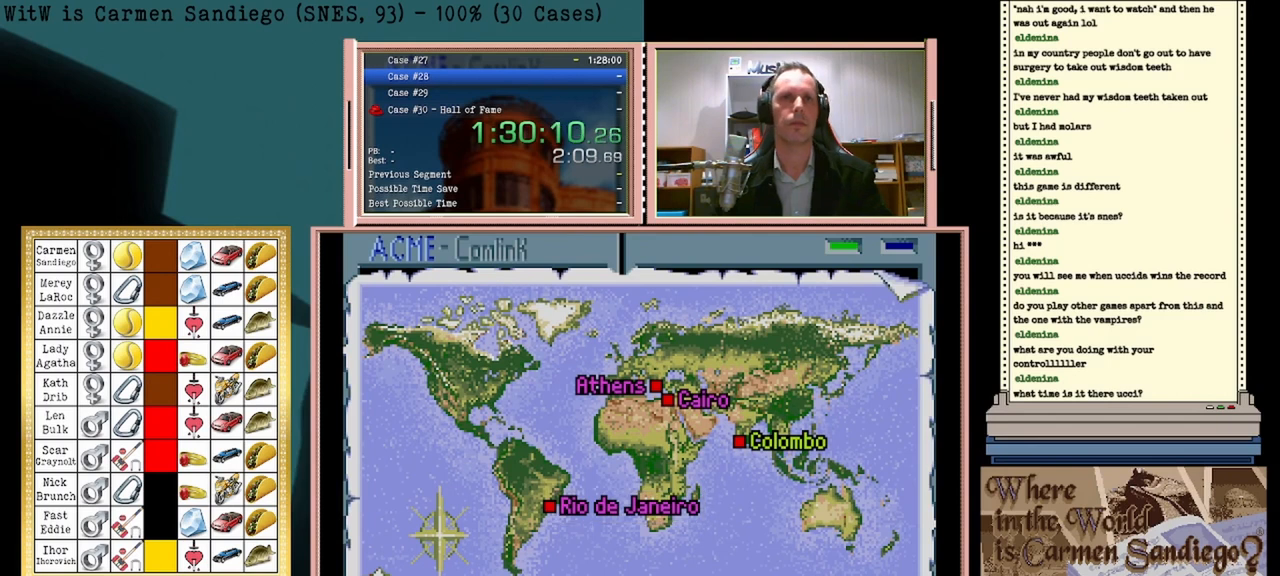
{"buttons": ["A"], "events": []}
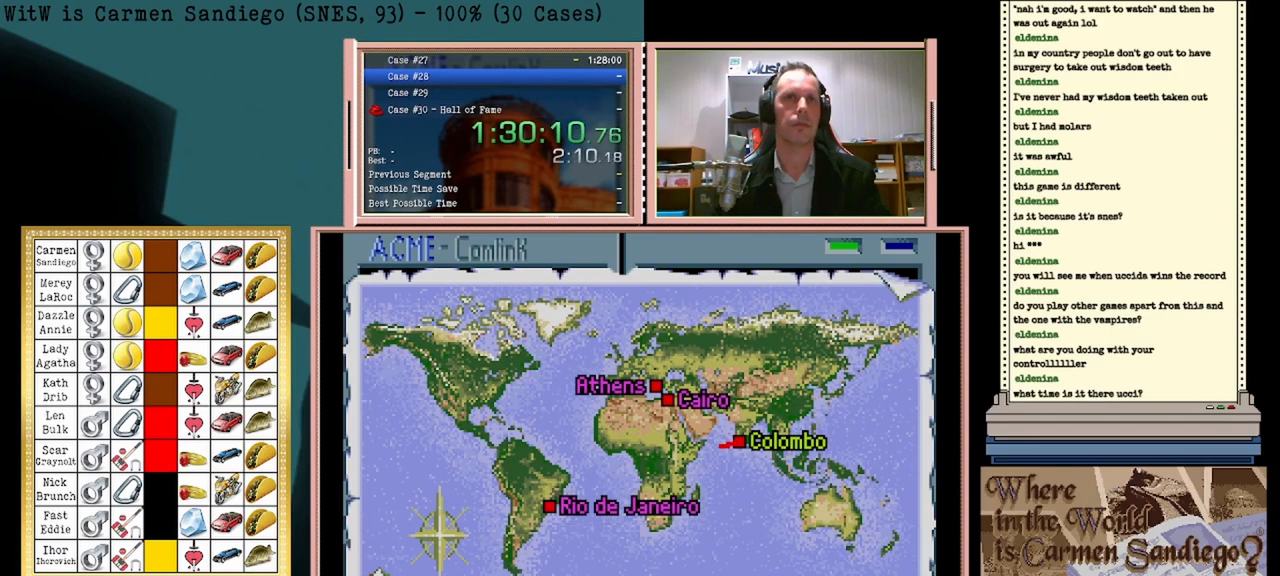
{"buttons": ["A"], "events": []}
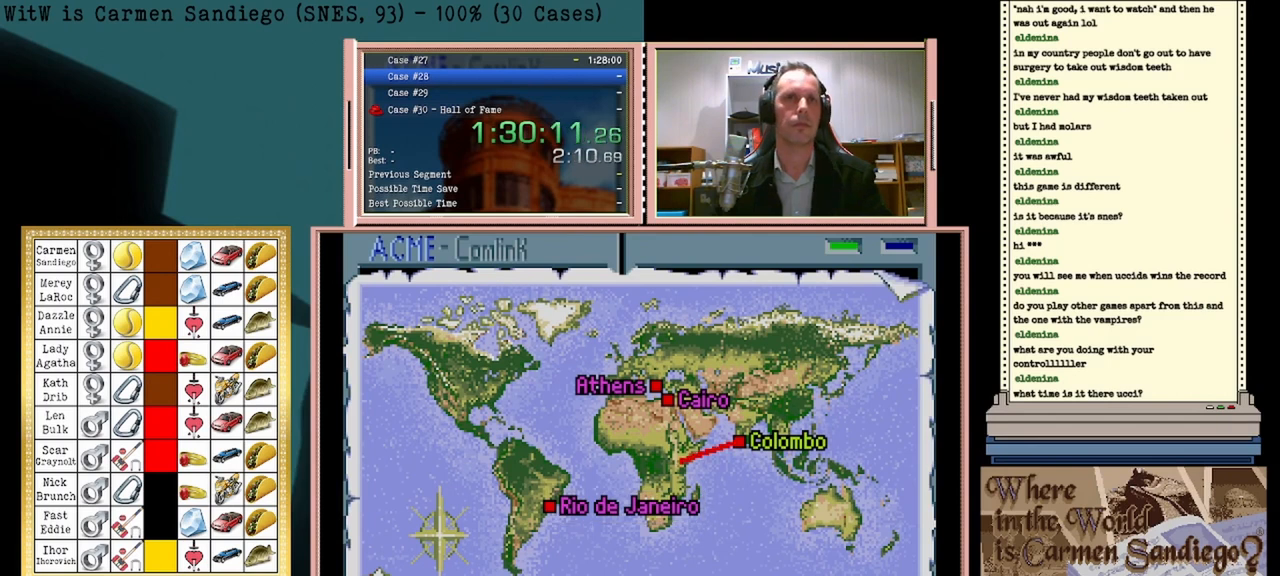
{"buttons": ["A"], "events": []}
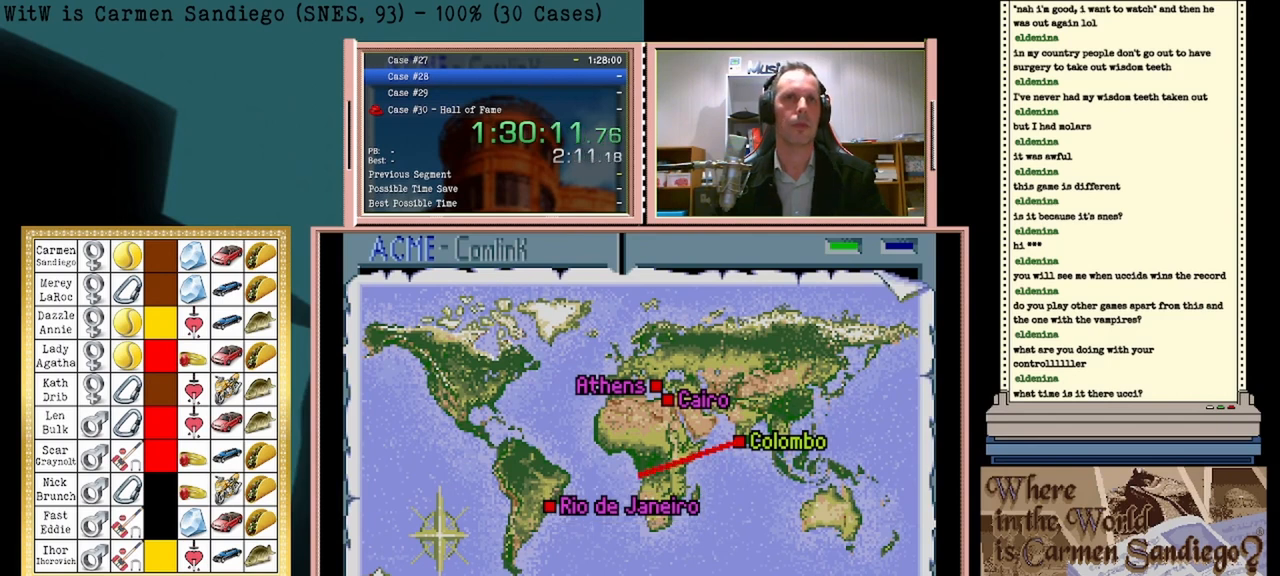
{"buttons": ["A"], "events": []}
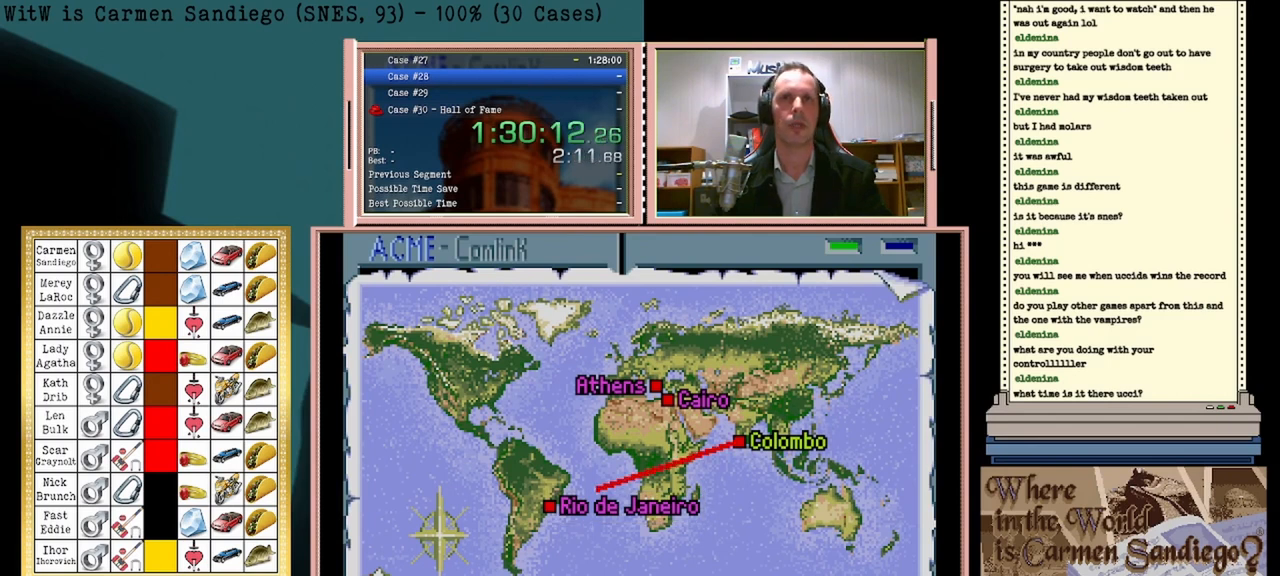
{"buttons": ["A"], "events": []}
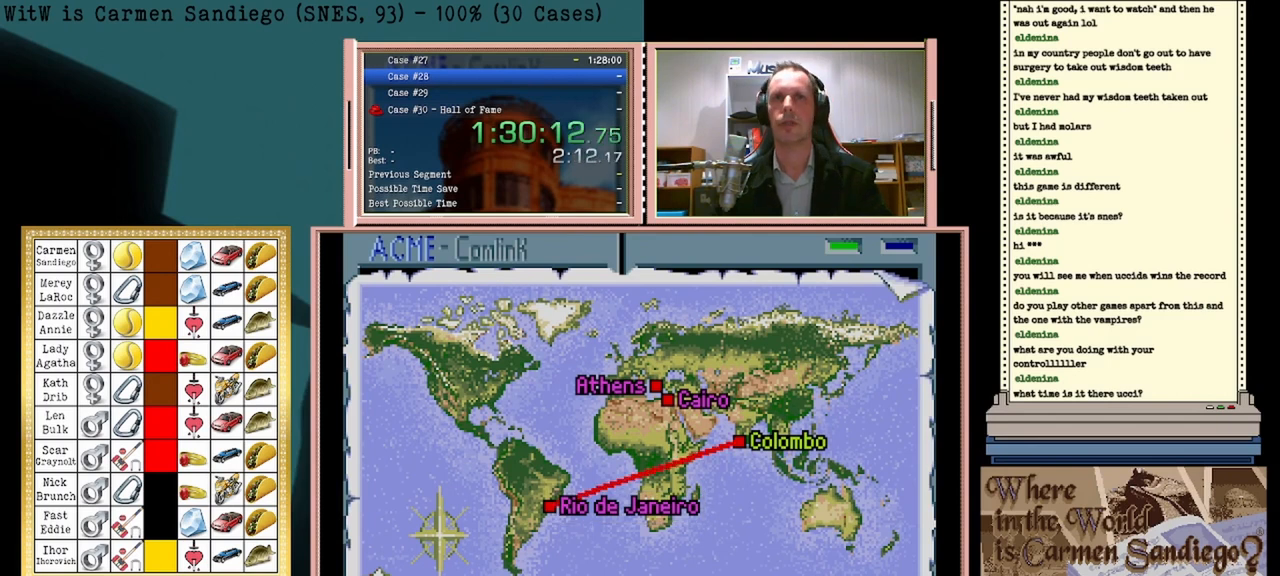
{"buttons": ["A"], "events": []}
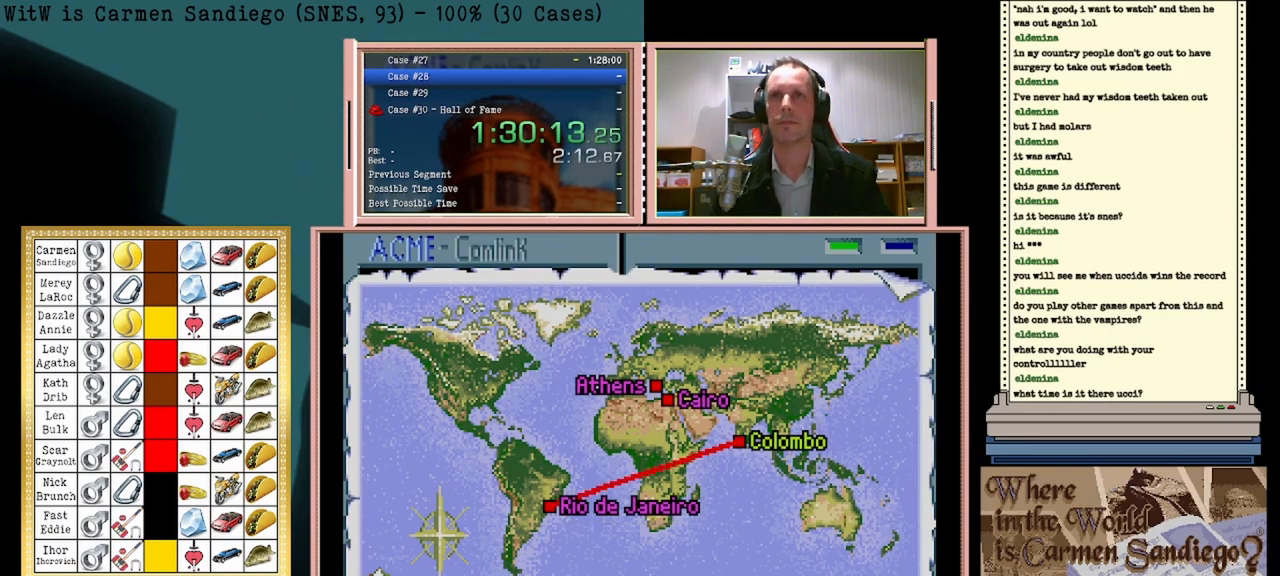
{"buttons": ["A"], "events": []}
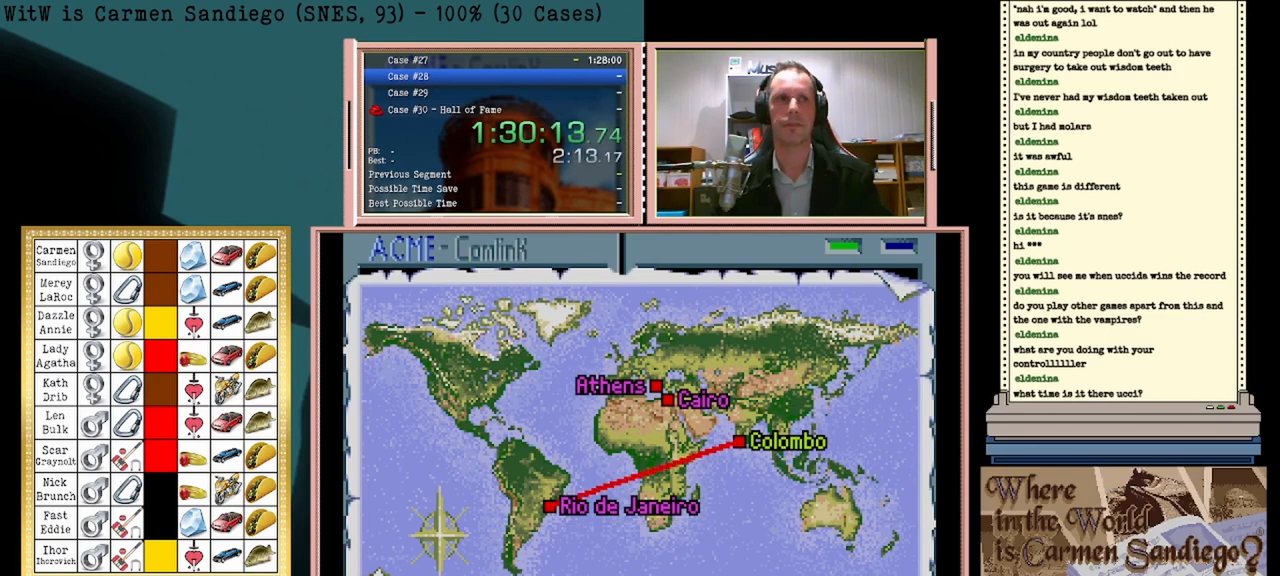
{"buttons": ["A"], "events": []}
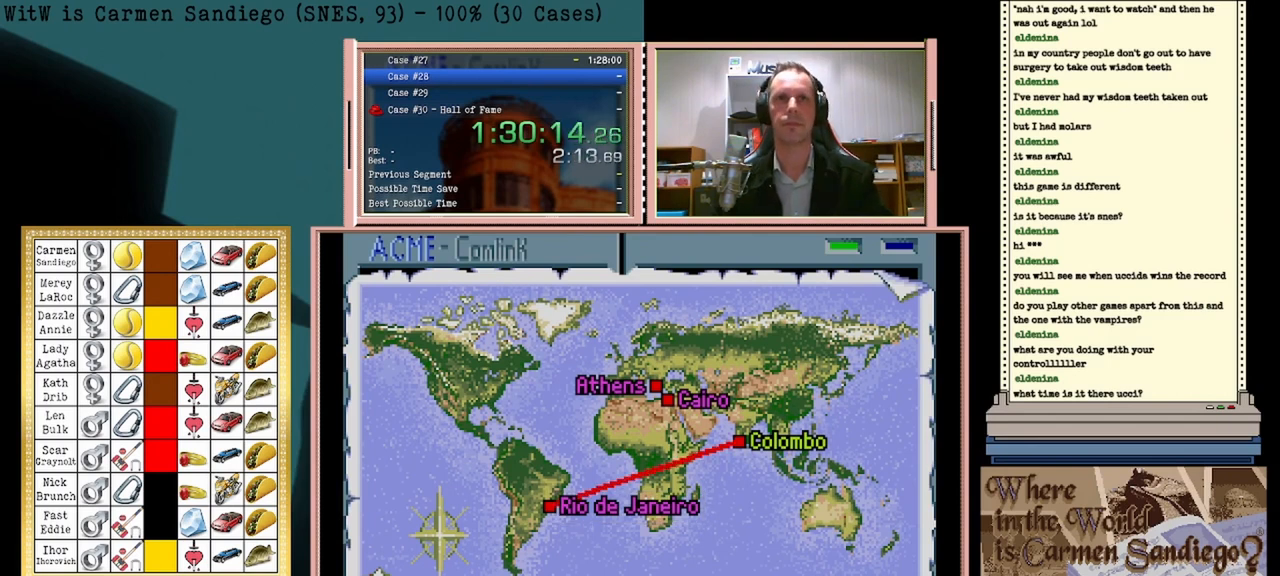
{"buttons": ["A"], "events": []}
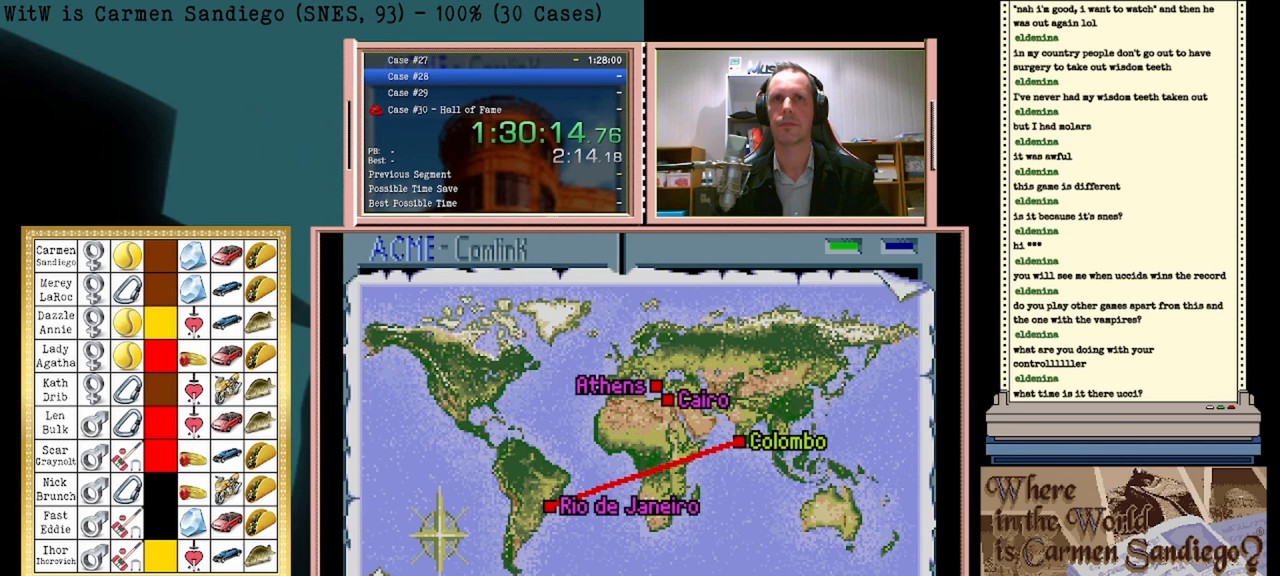
{"buttons": ["A"], "events": []}
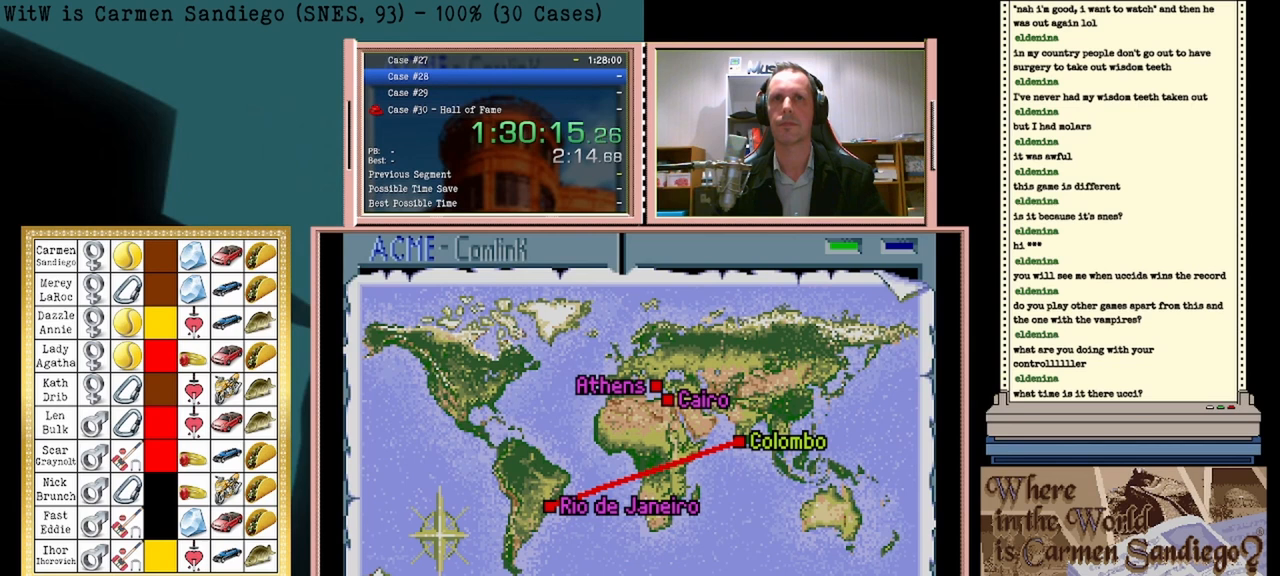
{"buttons": ["A"], "events": []}
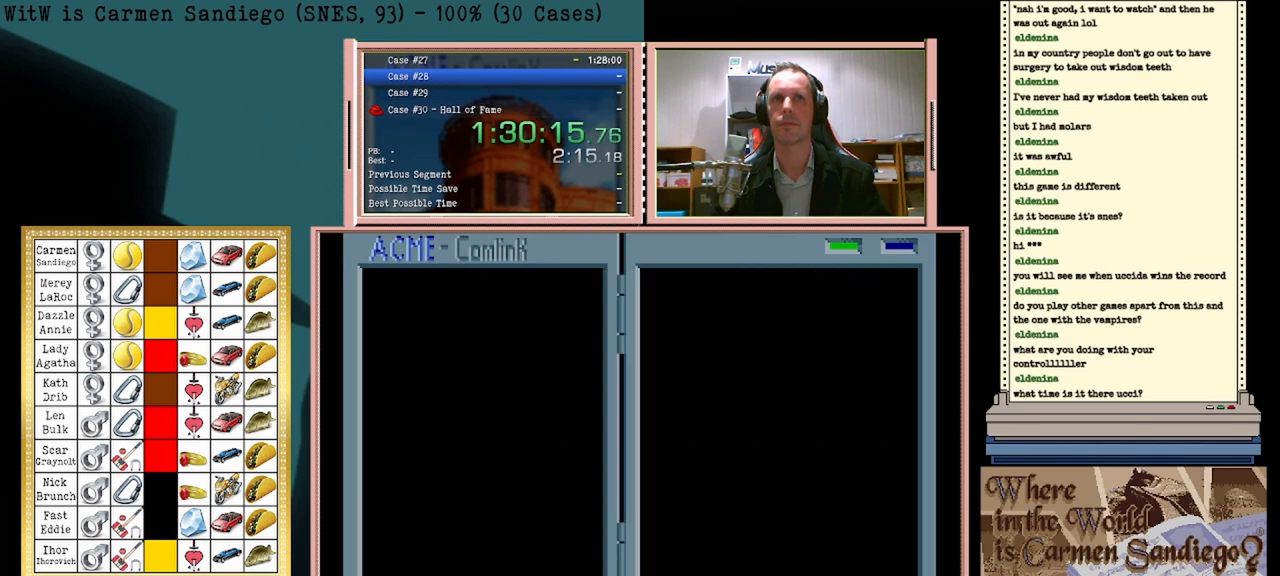
{"buttons": [], "events": [[83, "A", "up"]]}
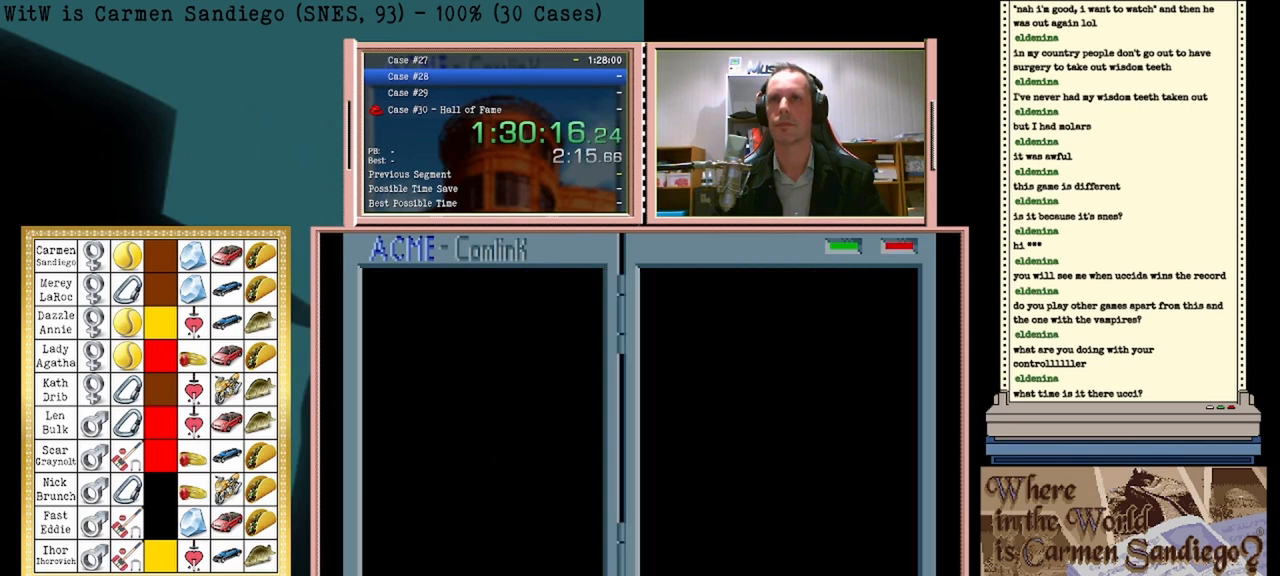
{"buttons": [], "events": []}
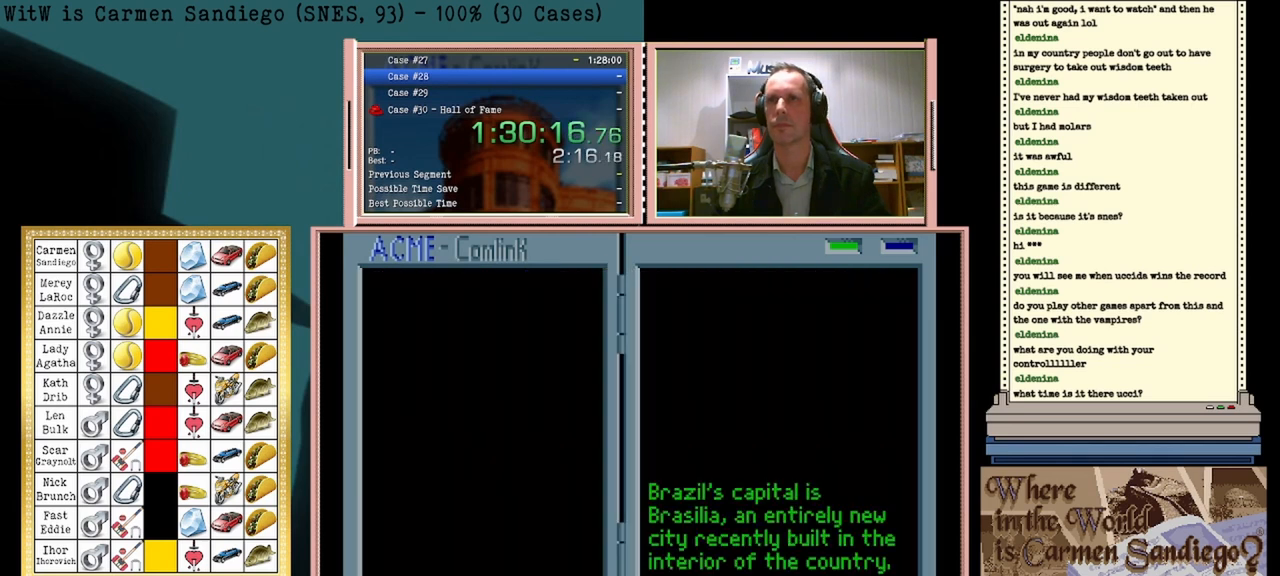
{"buttons": [], "events": []}
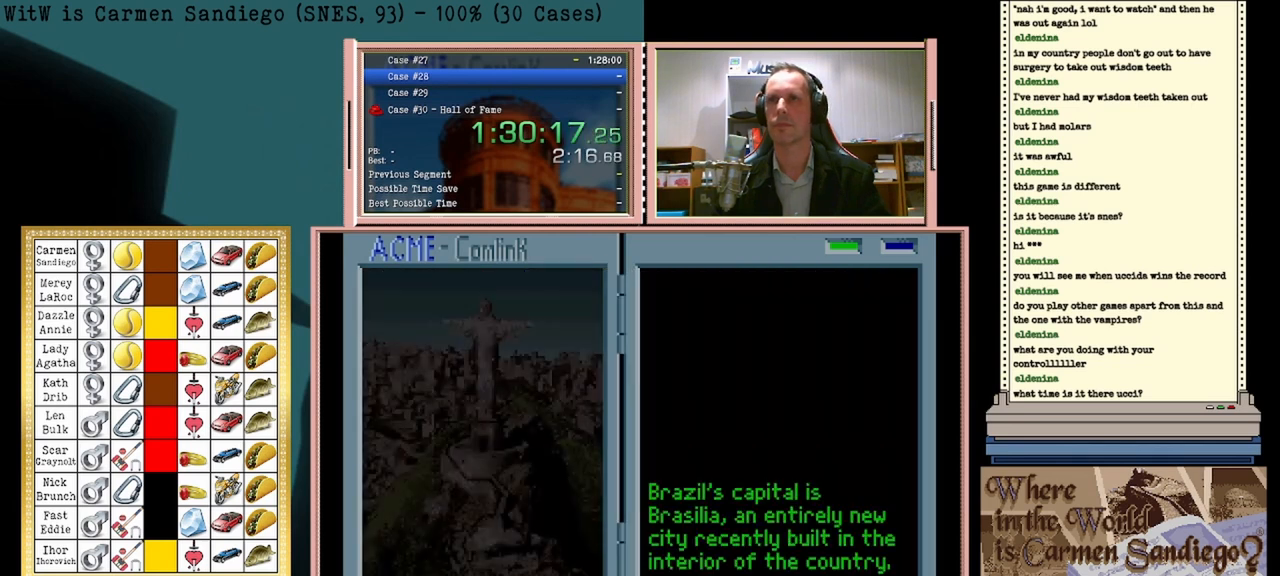
{"buttons": [], "events": []}